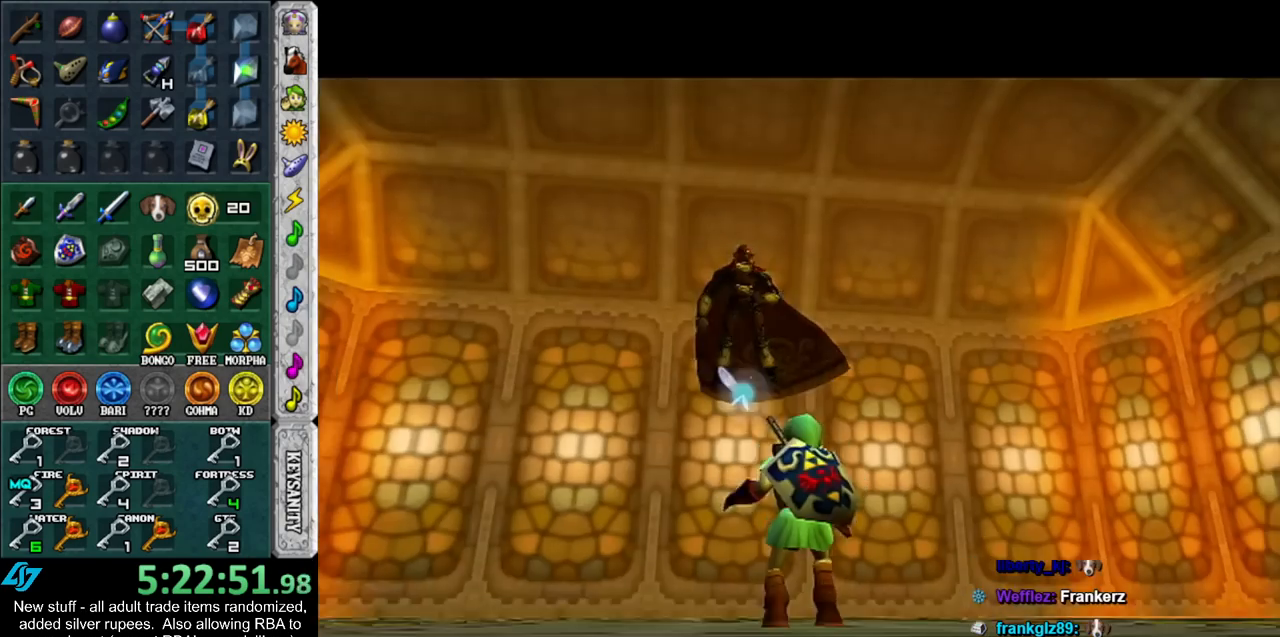
Gameplay with a controller (Nintendo layout); each line is a JSON object with the inputs held at the frame after it. "events" lists button and stick changes between this image and that frame as [ms after this image, input, new state], when the widget could be followed in between. Not read: L3 R3.
{"buttons": ["L1"], "left_stick": "center", "right_stick": "center", "events": [[233, "left_stick", "down"], [367, "L1", "down"], [417, "left_stick", "center"]]}
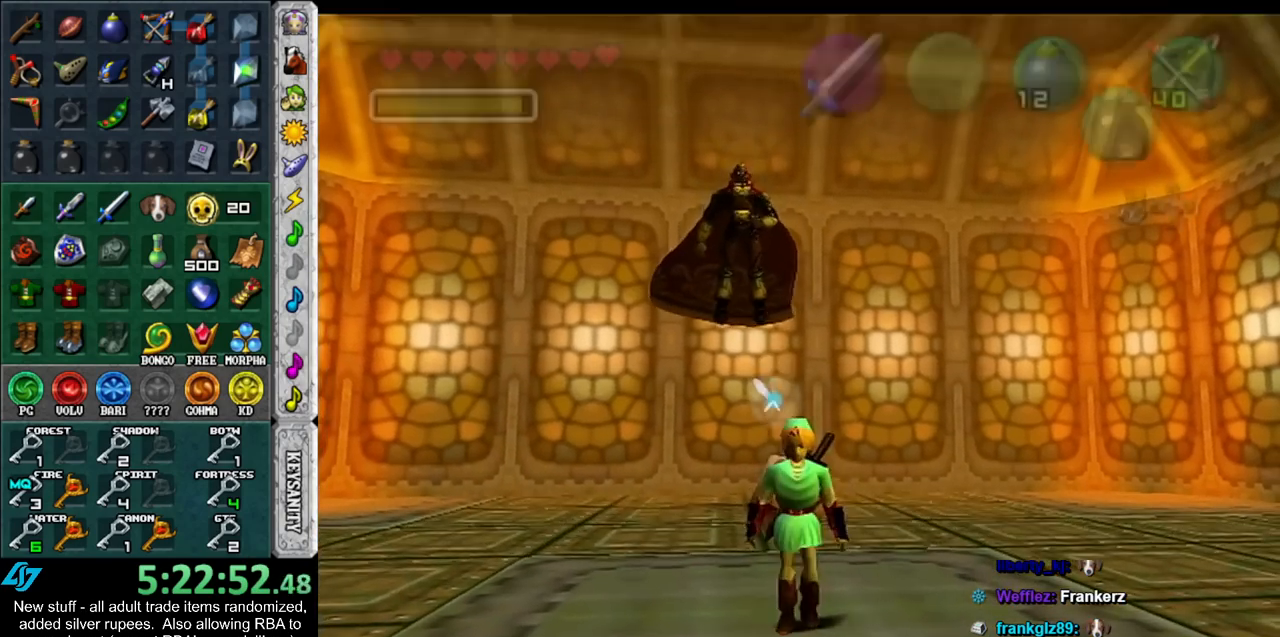
{"buttons": ["L1"], "left_stick": "up", "right_stick": "center", "events": [[17, "B", "down"], [117, "B", "up"], [200, "left_stick", "up"], [333, "A", "down"], [417, "A", "up"]]}
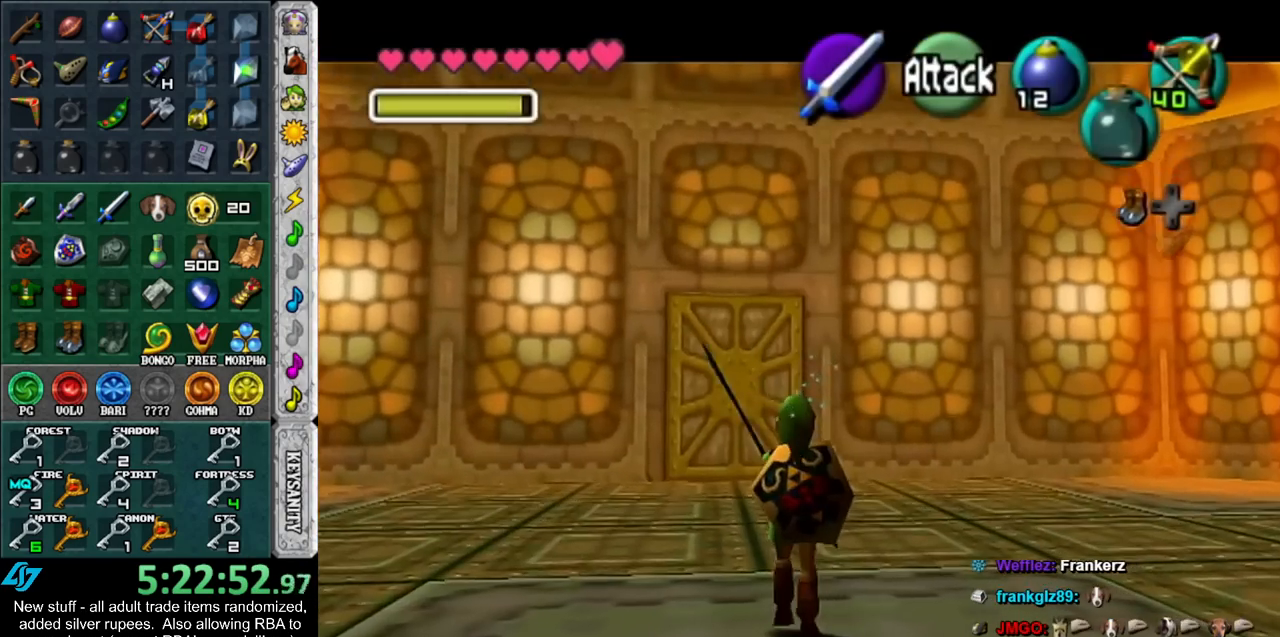
{"buttons": [], "left_stick": "up", "right_stick": "center", "events": [[17, "A", "down"], [117, "A", "up"], [117, "left_stick", "center"], [167, "A", "down"], [200, "L1", "up"], [267, "A", "up"], [450, "left_stick", "up"]]}
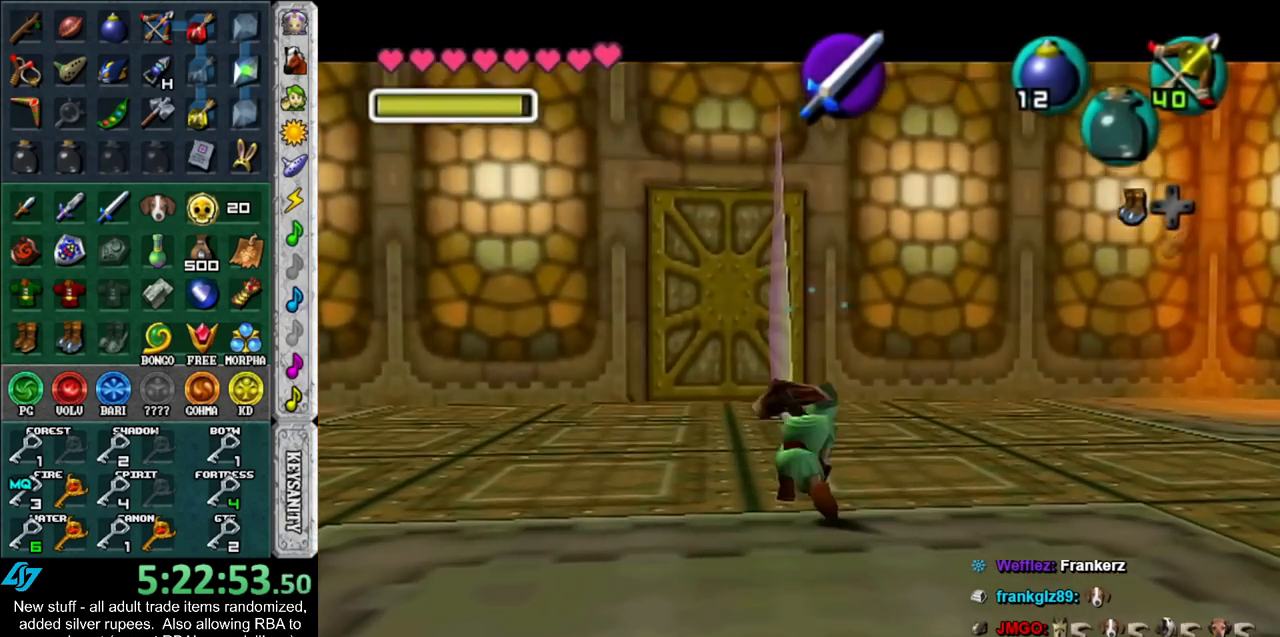
{"buttons": [], "left_stick": "up", "right_stick": "up", "events": [[450, "right_stick", "up"]]}
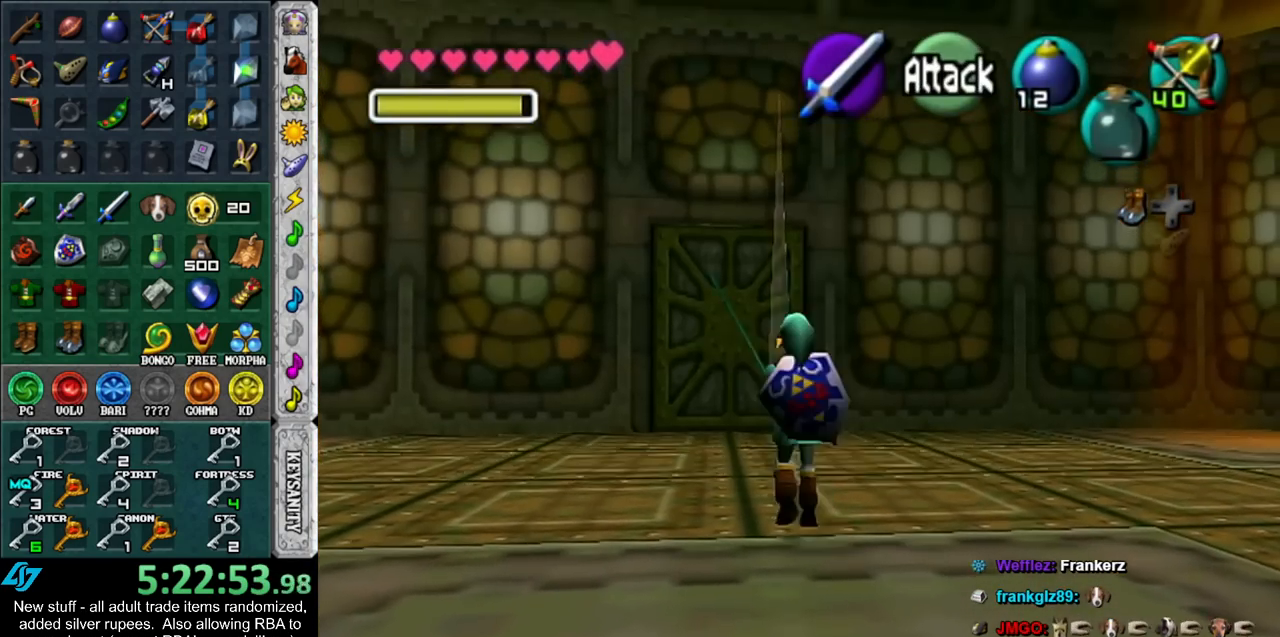
{"buttons": [], "left_stick": "down", "right_stick": "center", "events": [[17, "left_stick", "center"], [50, "right_stick", "center"], [333, "left_stick", "down"]]}
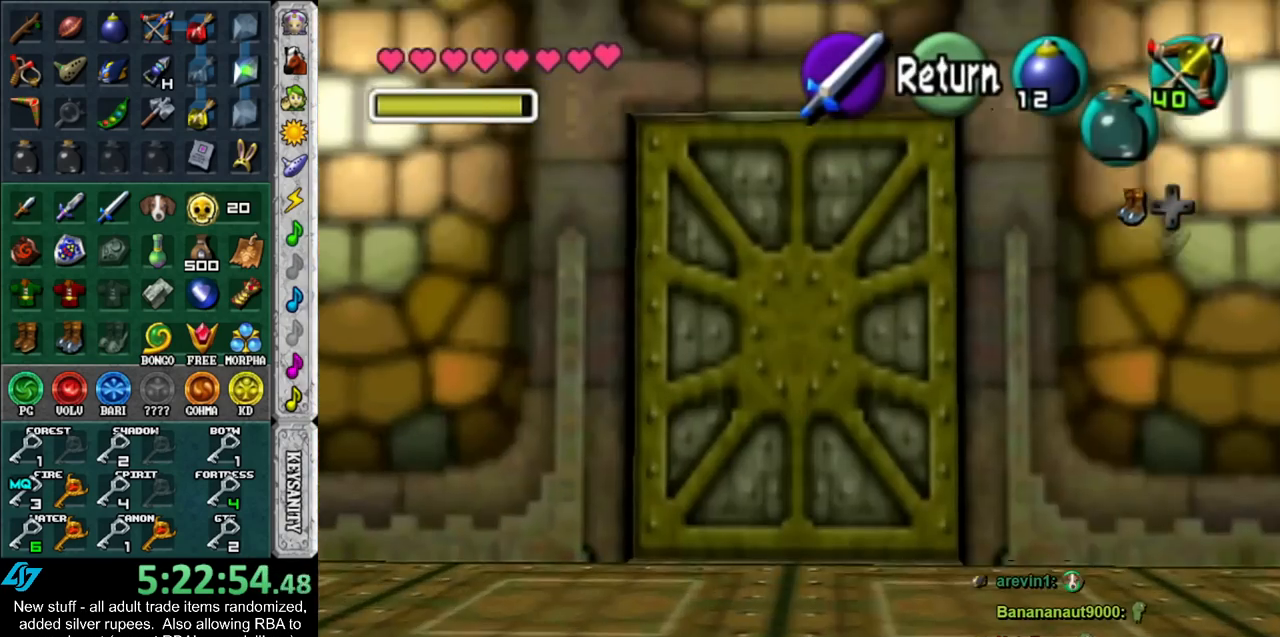
{"buttons": [], "left_stick": "down-right", "right_stick": "center", "events": [[400, "left_stick", "down-right"]]}
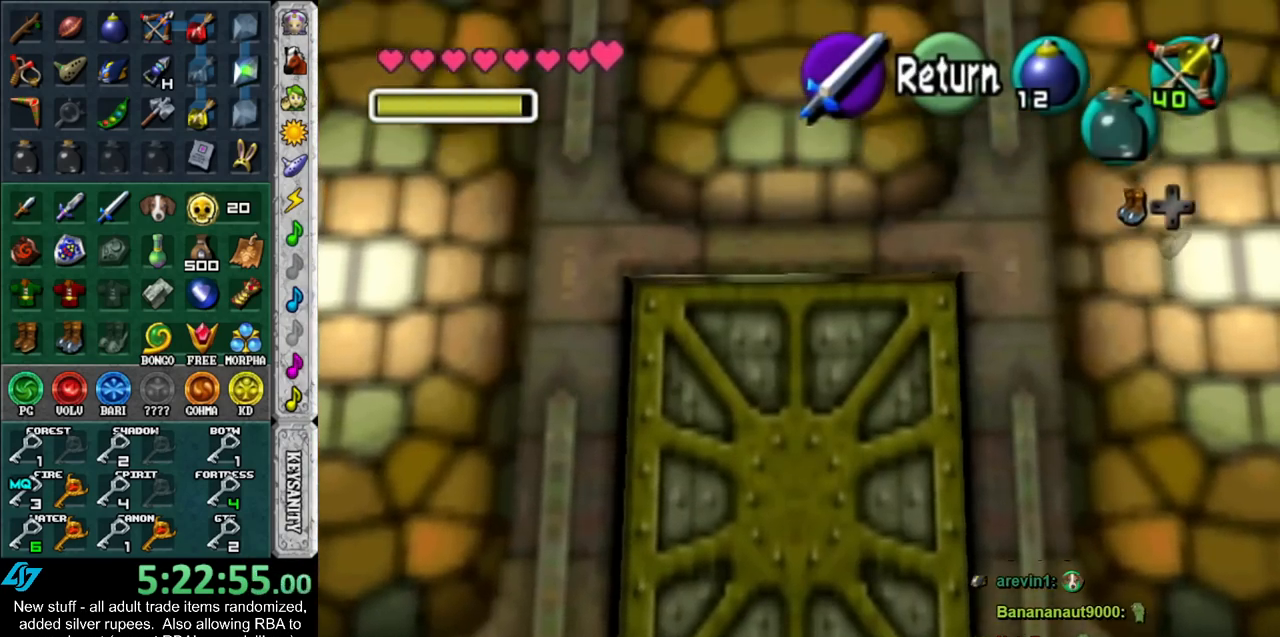
{"buttons": [], "left_stick": "down", "right_stick": "center", "events": [[117, "left_stick", "down"]]}
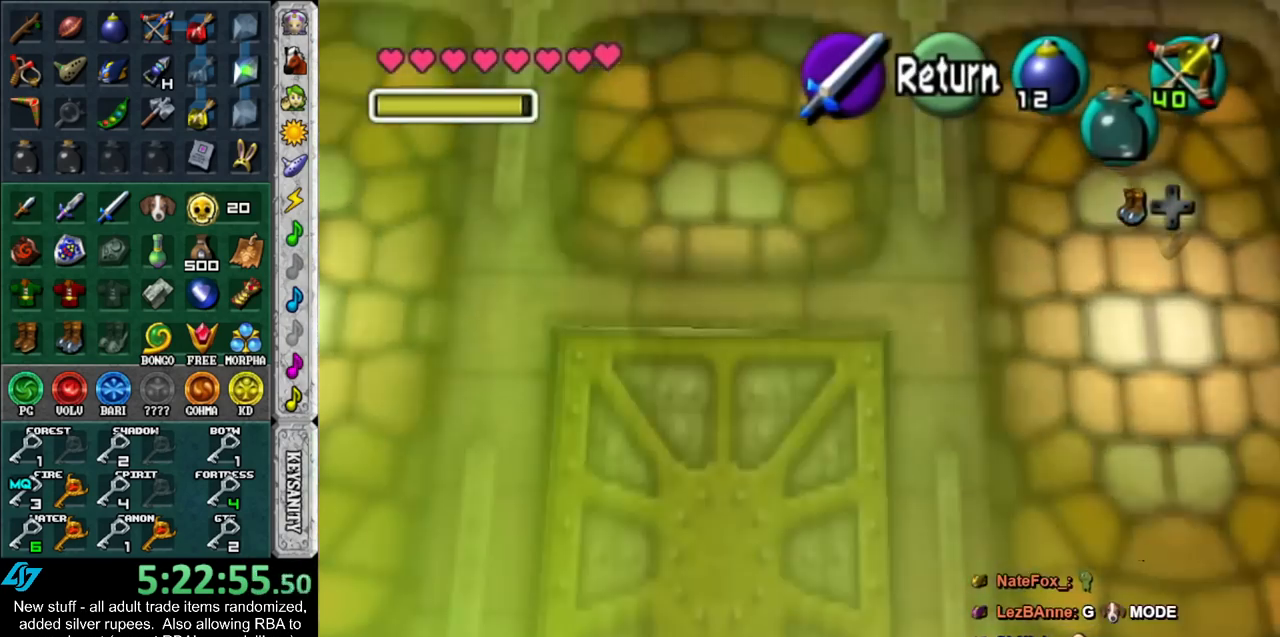
{"buttons": [], "left_stick": "down", "right_stick": "center", "events": [[367, "A", "down"], [450, "A", "up"]]}
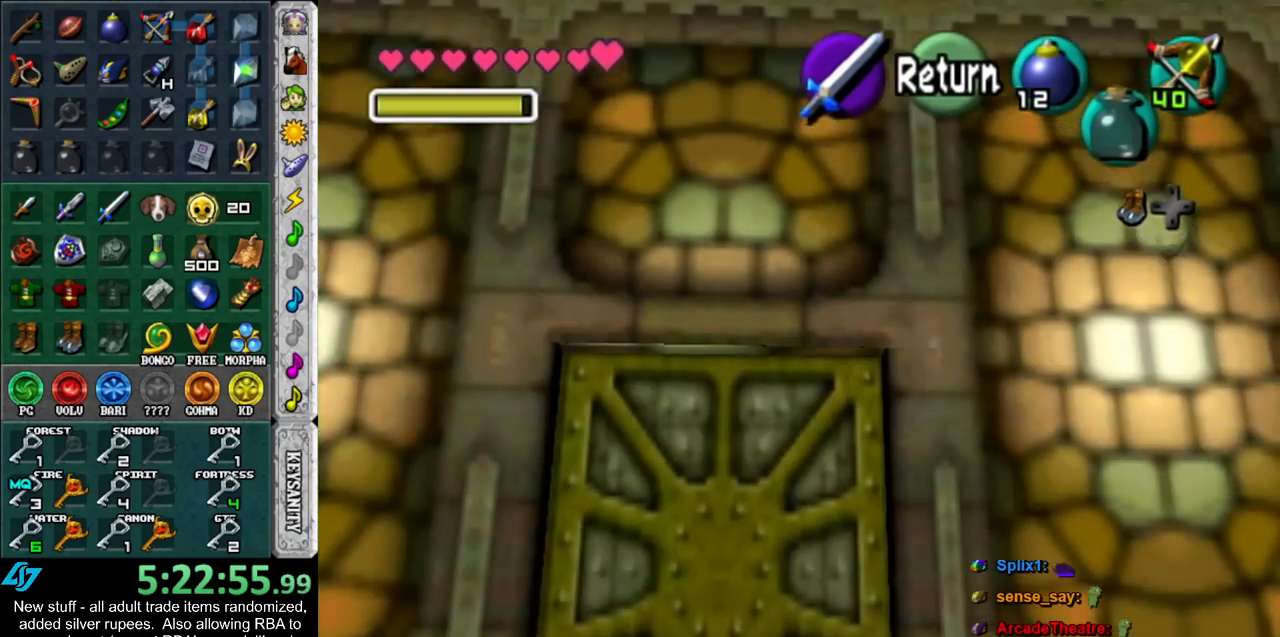
{"buttons": ["L1"], "left_stick": "down", "right_stick": "center", "events": [[483, "L1", "down"]]}
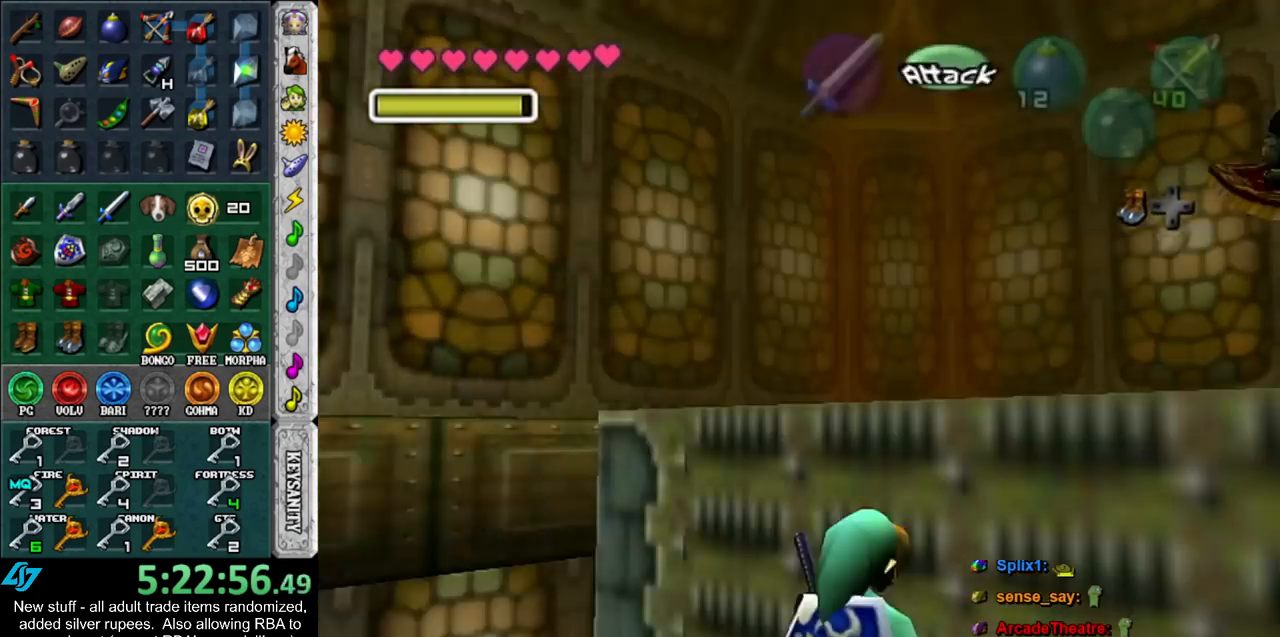
{"buttons": [], "left_stick": "up", "right_stick": "center", "events": [[17, "left_stick", "up"], [183, "L1", "up"]]}
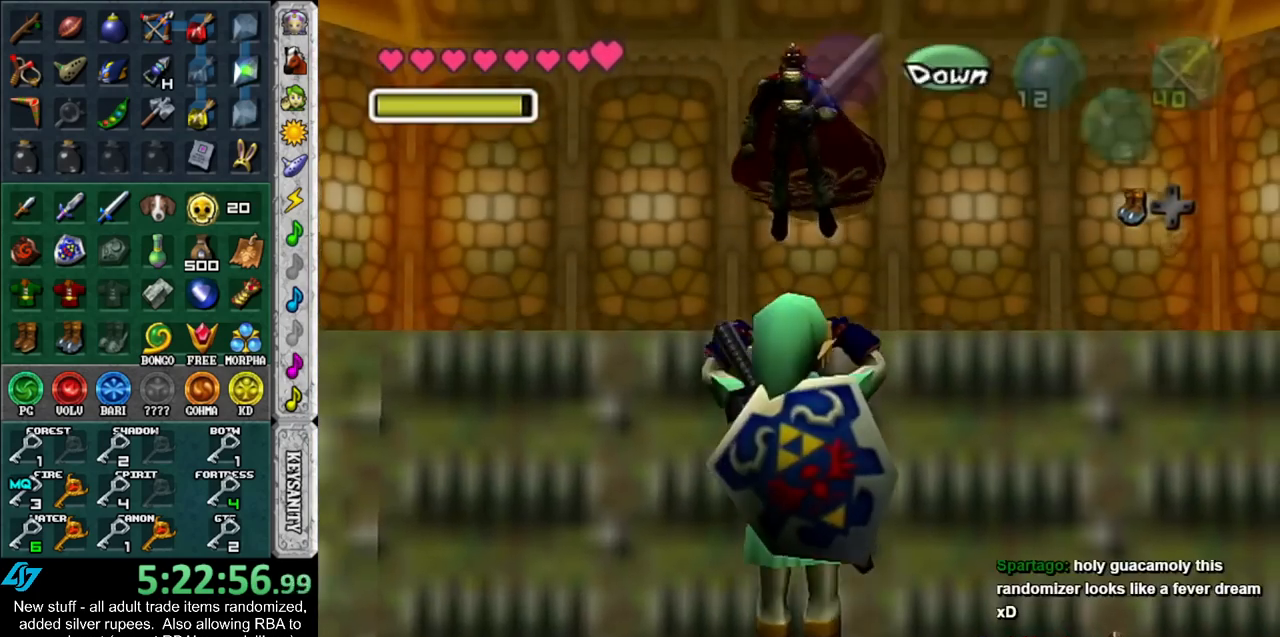
{"buttons": [], "left_stick": "center", "right_stick": "center", "events": [[200, "left_stick", "center"]]}
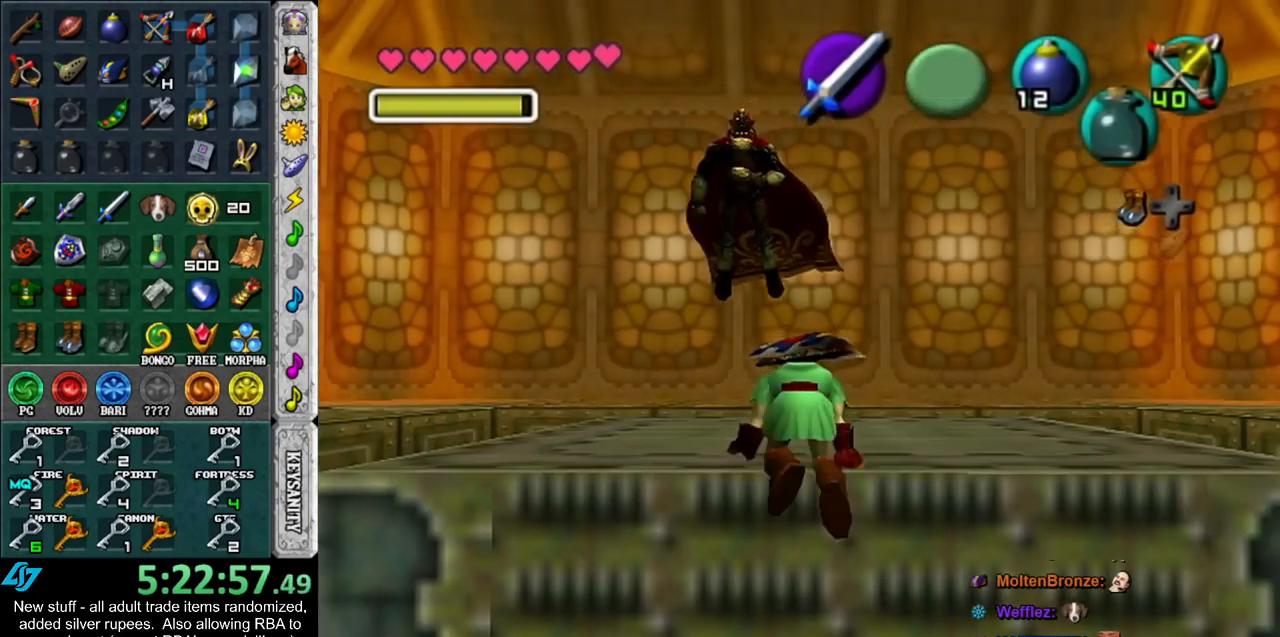
{"buttons": [], "left_stick": "center", "right_stick": "center", "events": []}
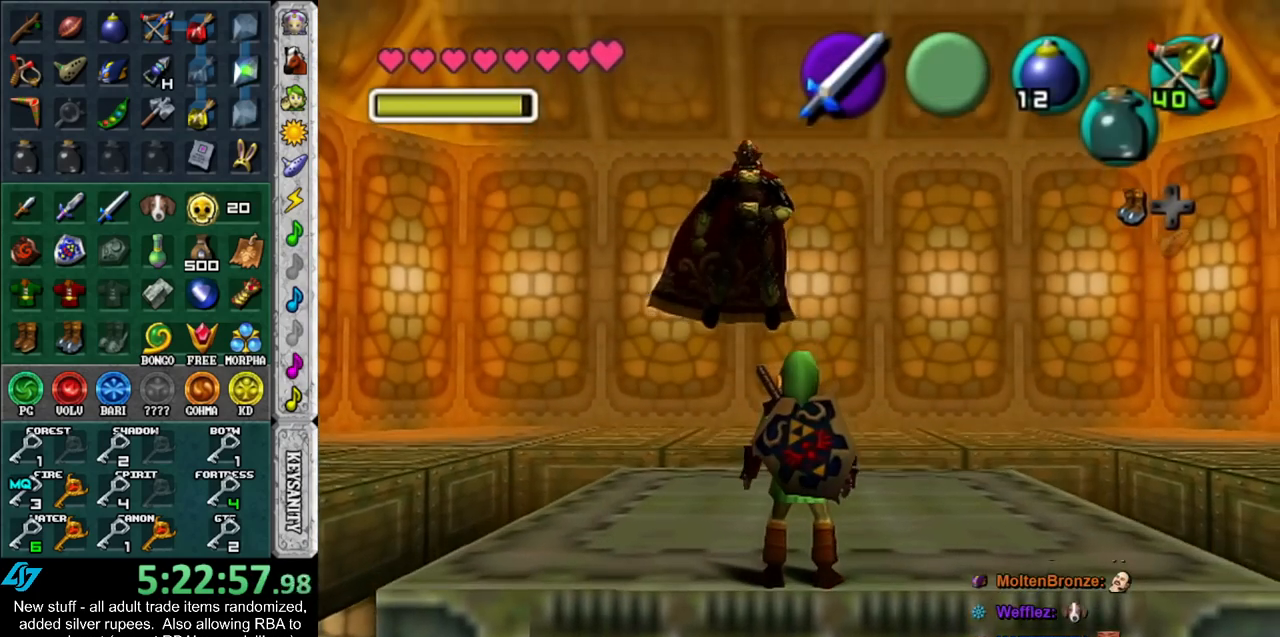
{"buttons": [], "left_stick": "center", "right_stick": "center", "events": []}
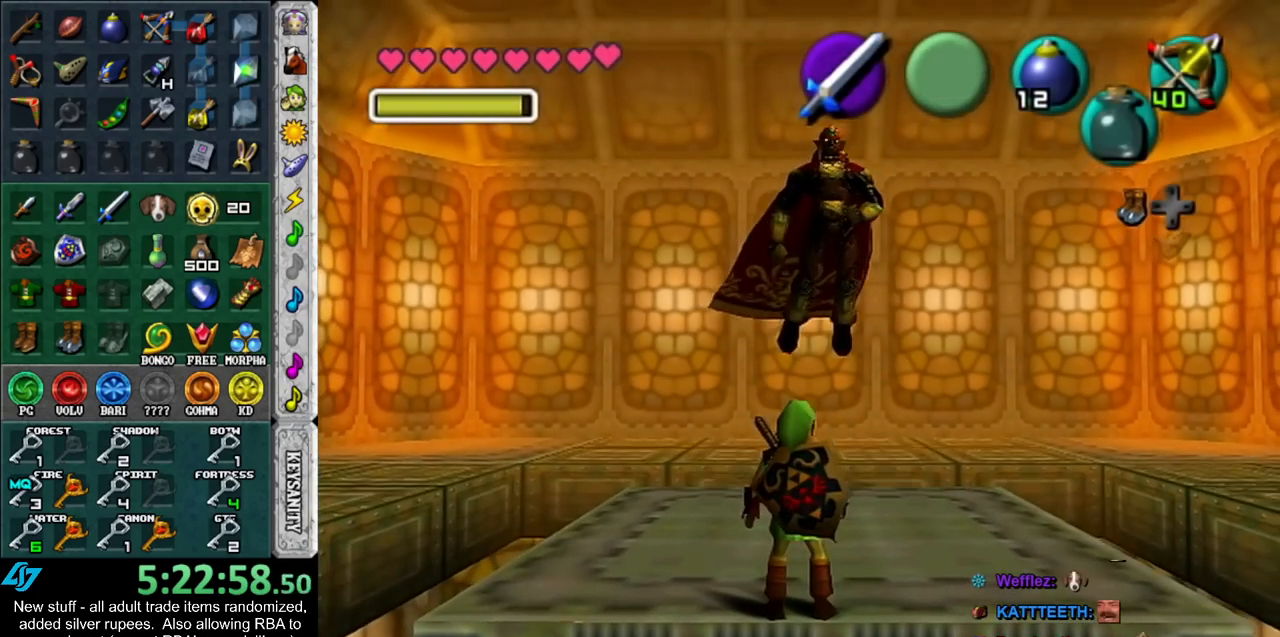
{"buttons": [], "left_stick": "center", "right_stick": "center", "events": []}
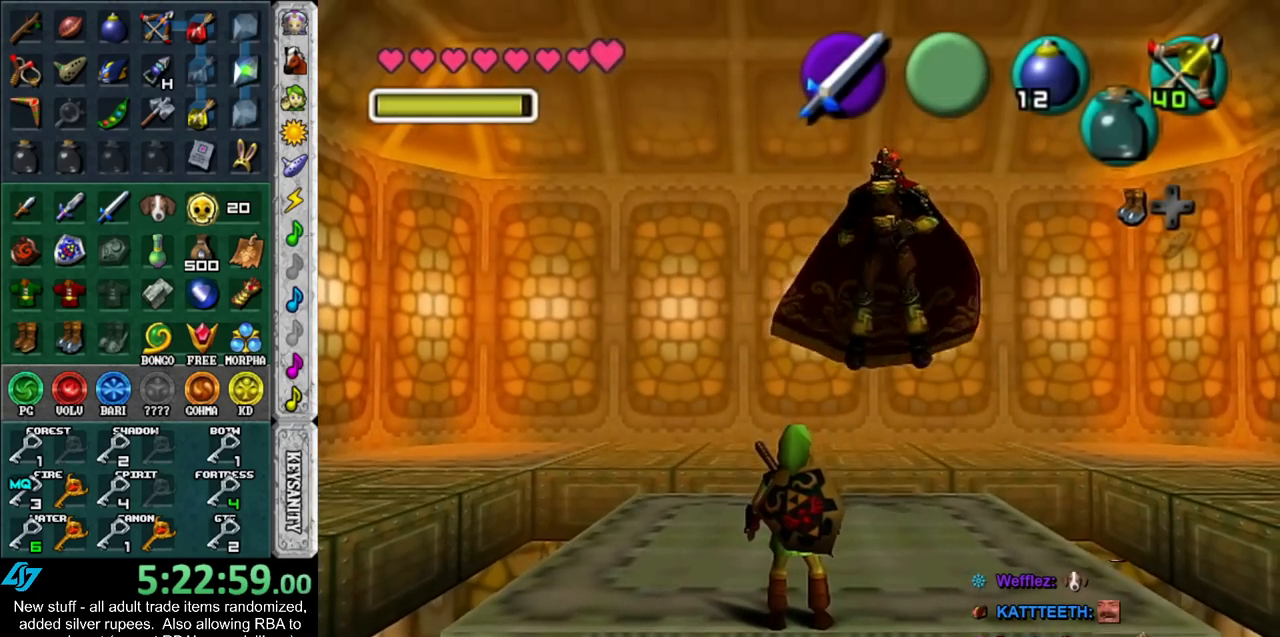
{"buttons": [], "left_stick": "center", "right_stick": "center", "events": []}
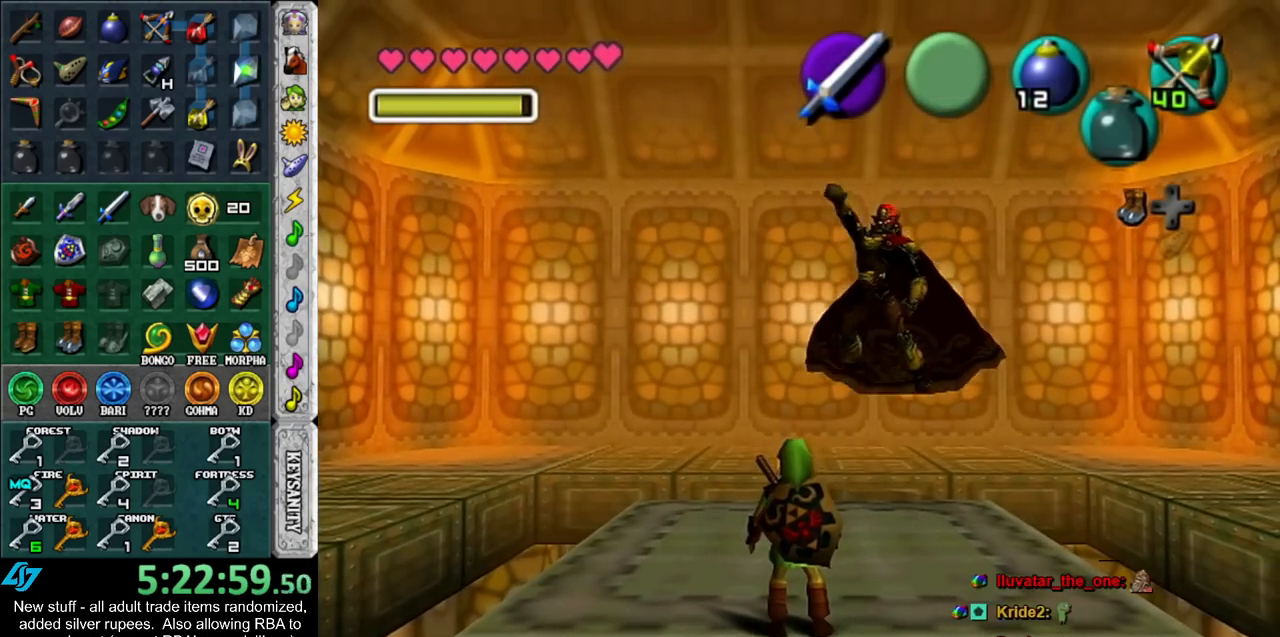
{"buttons": [], "left_stick": "up-right", "right_stick": "center", "events": [[117, "left_stick", "up-right"]]}
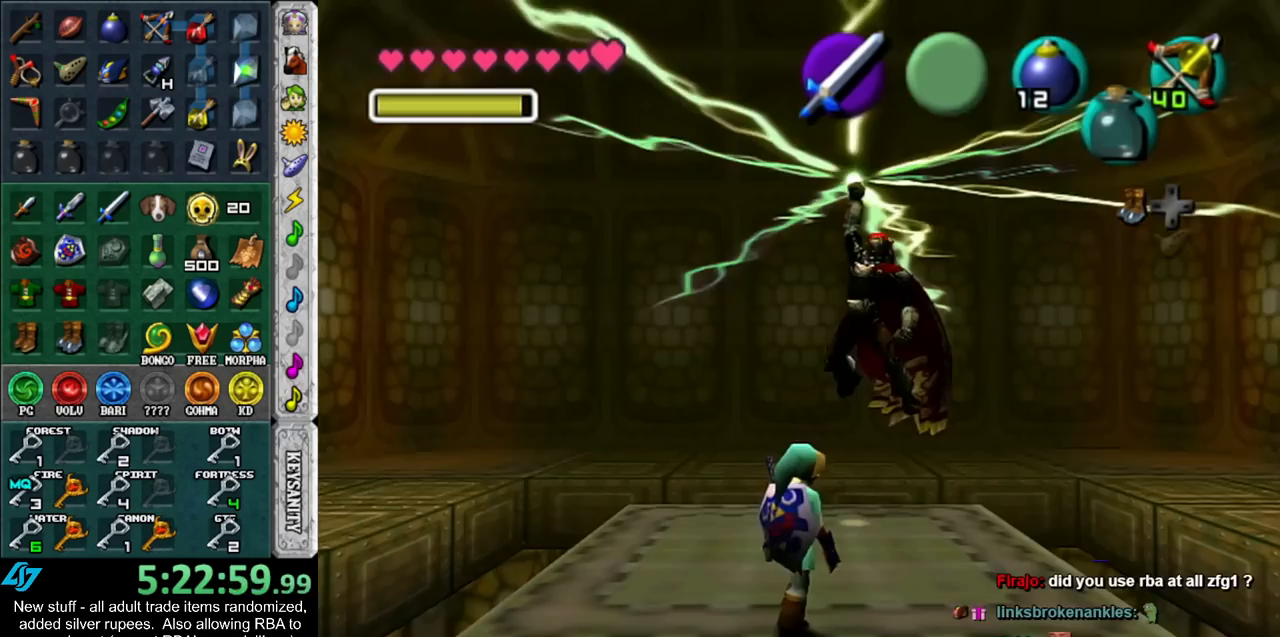
{"buttons": [], "left_stick": "up", "right_stick": "center", "events": [[383, "left_stick", "up"]]}
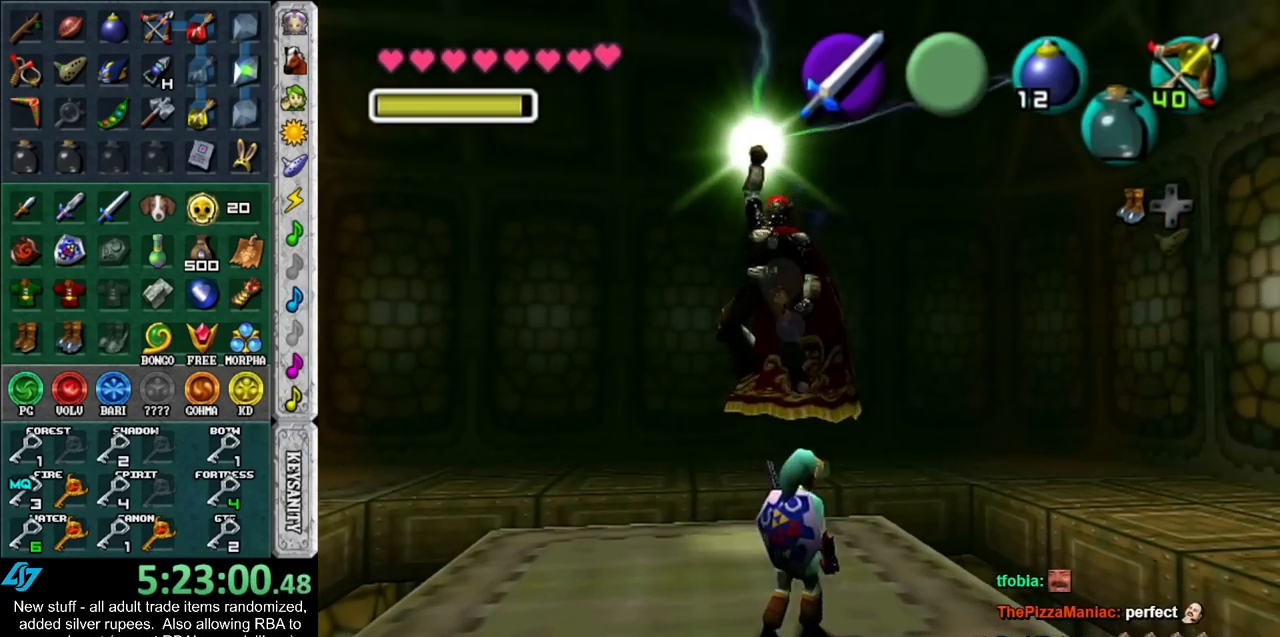
{"buttons": [], "left_stick": "center", "right_stick": "center", "events": [[150, "Z", "down"], [200, "left_stick", "center"], [233, "Z", "up"]]}